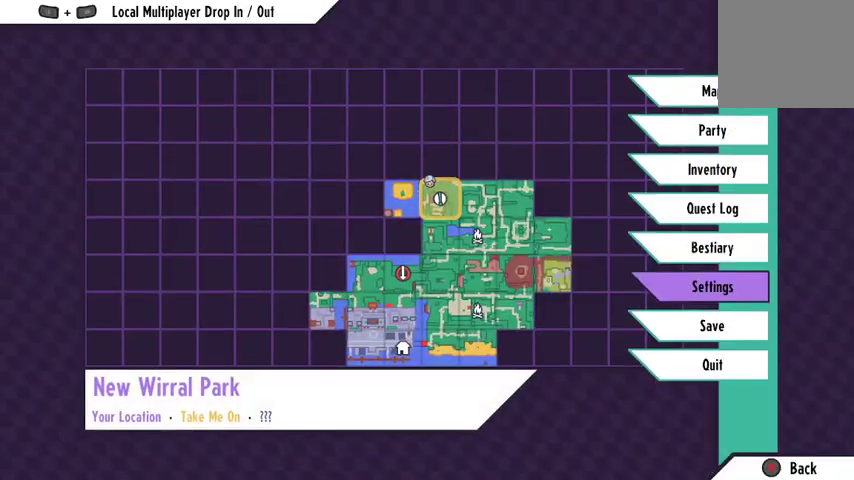
Gameplay with a controller (Xbox layout); each line is a JSON object with the inputs held at the frame after it. "events" lists button and stick changes between this image and that frame as [ms after this image, input, new state], when the widget could be followed in between.
{"buttons": [], "left_stick": "center", "right_stick": "center", "events": [[67, "DPAD_DOWN", "down"], [100, "DPAD_DOWN", "up"], [233, "A", "down"], [333, "A", "up"]]}
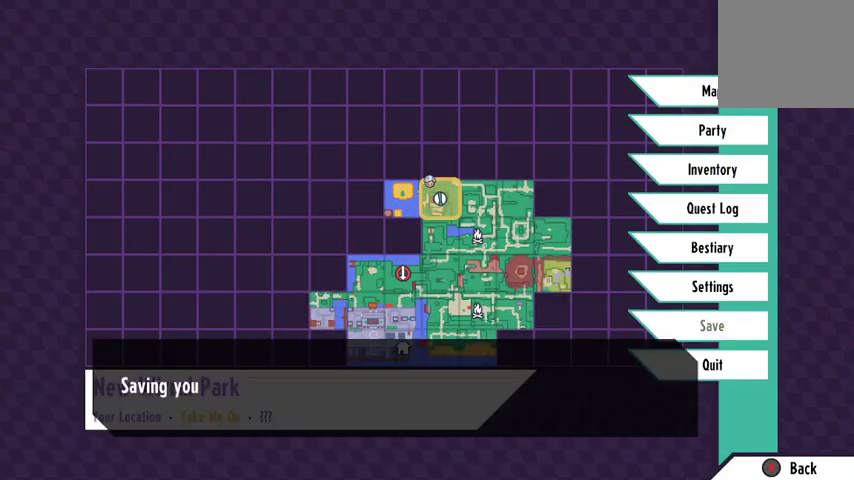
{"buttons": [], "left_stick": "center", "right_stick": "center", "events": [[167, "A", "down"], [300, "A", "up"]]}
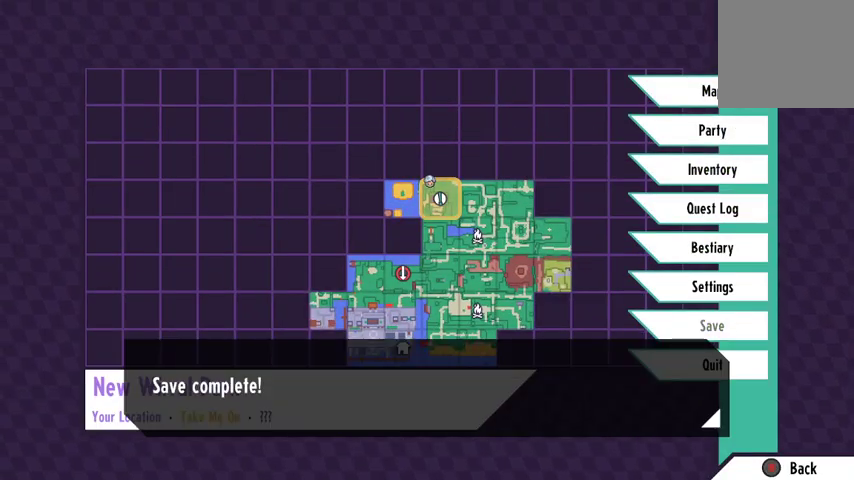
{"buttons": [], "left_stick": "center", "right_stick": "center", "events": [[133, "A", "down"], [267, "A", "up"]]}
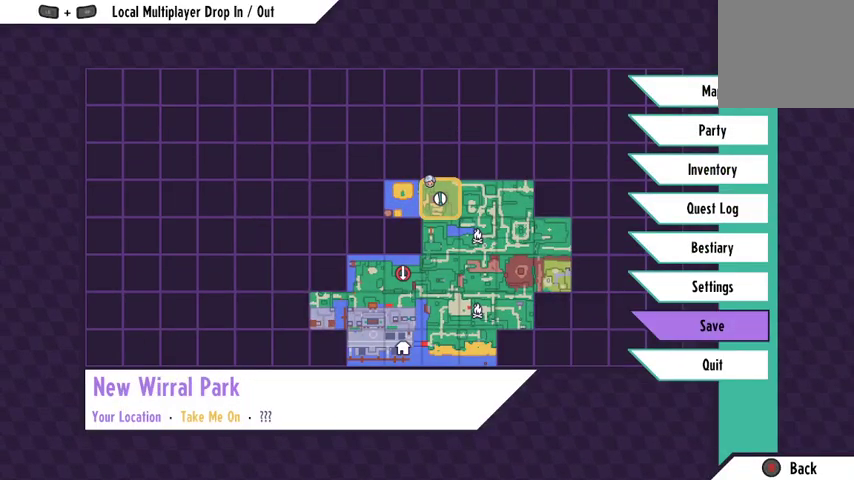
{"buttons": [], "left_stick": "center", "right_stick": "center", "events": [[100, "B", "down"], [167, "B", "up"]]}
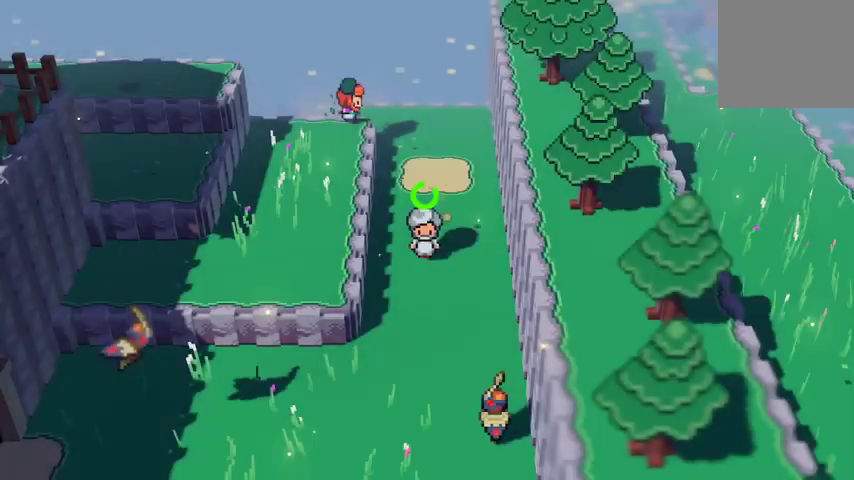
{"buttons": [], "left_stick": "right", "right_stick": "center", "events": [[133, "left_stick", "right"]]}
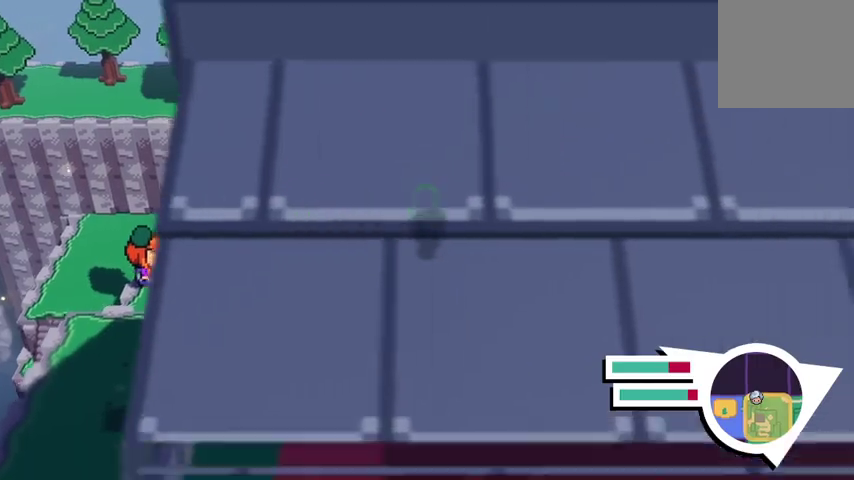
{"buttons": [], "left_stick": "right", "right_stick": "center", "events": []}
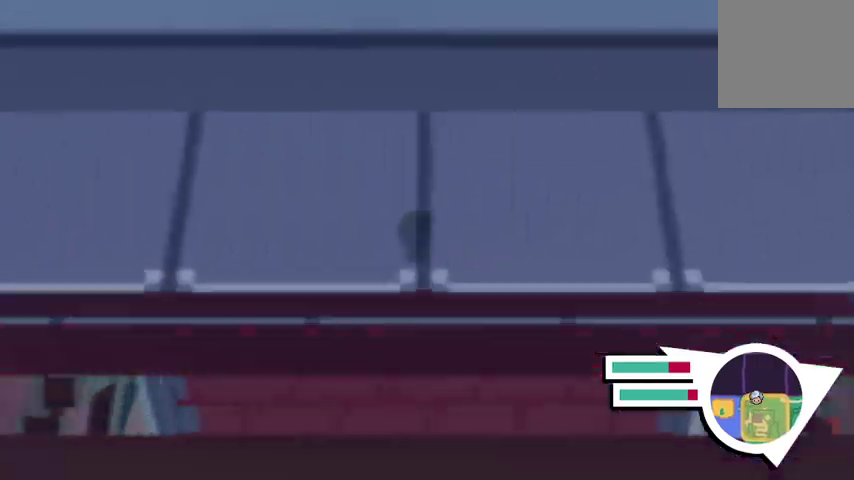
{"buttons": [], "left_stick": "down-right", "right_stick": "center"}
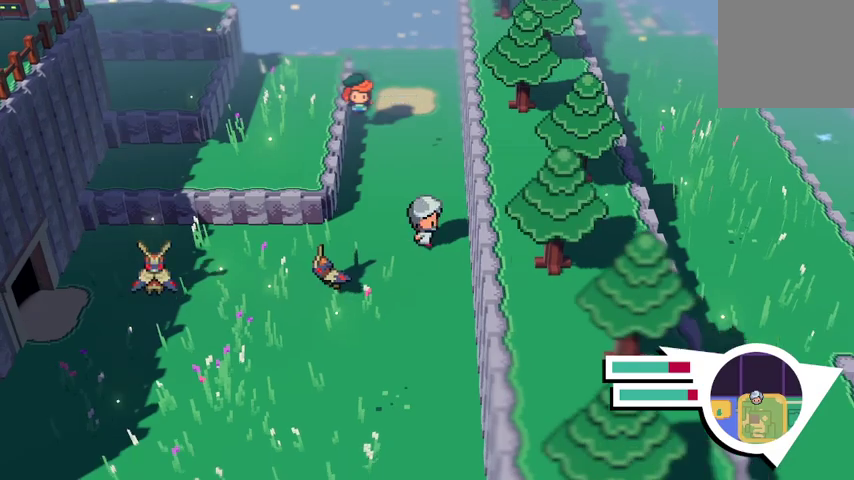
{"buttons": [], "left_stick": "down-left", "right_stick": "center", "events": [[33, "left_stick", "down"], [133, "left_stick", "down-left"]]}
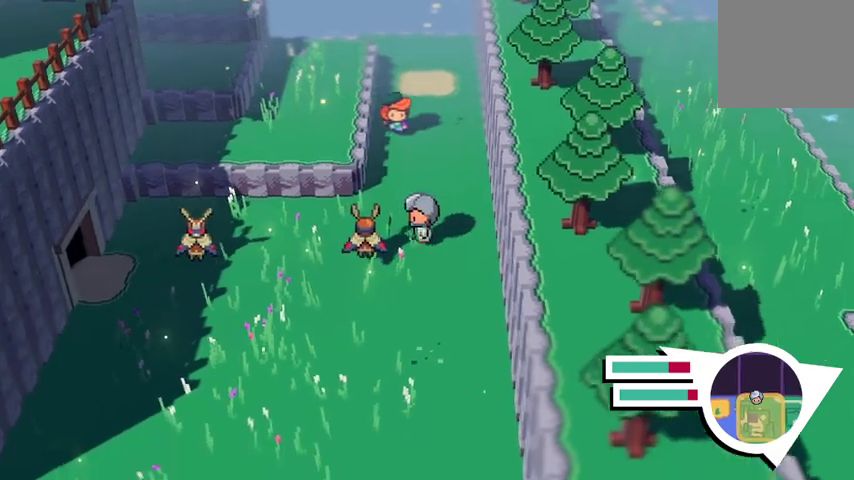
{"buttons": [], "left_stick": "left", "right_stick": "center", "events": [[367, "left_stick", "left"]]}
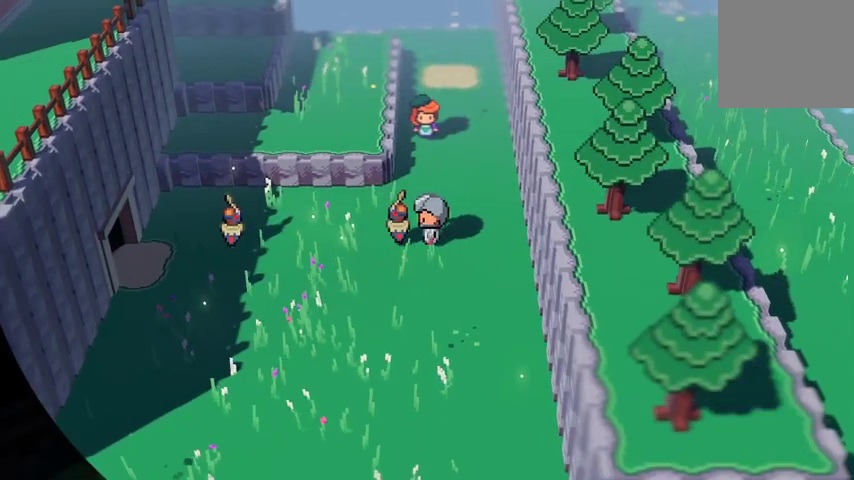
{"buttons": [], "left_stick": "center", "right_stick": "center", "events": [[233, "left_stick", "center"]]}
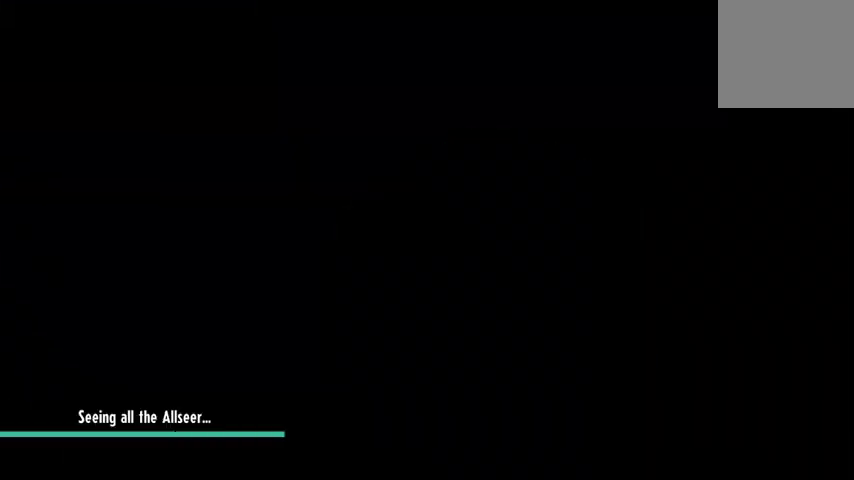
{"buttons": [], "left_stick": "center", "right_stick": "center", "events": []}
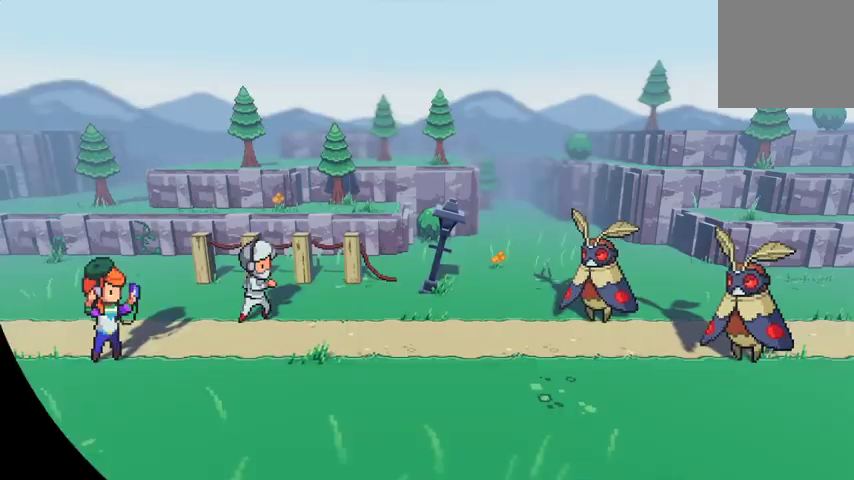
{"buttons": [], "left_stick": "center", "right_stick": "center", "events": []}
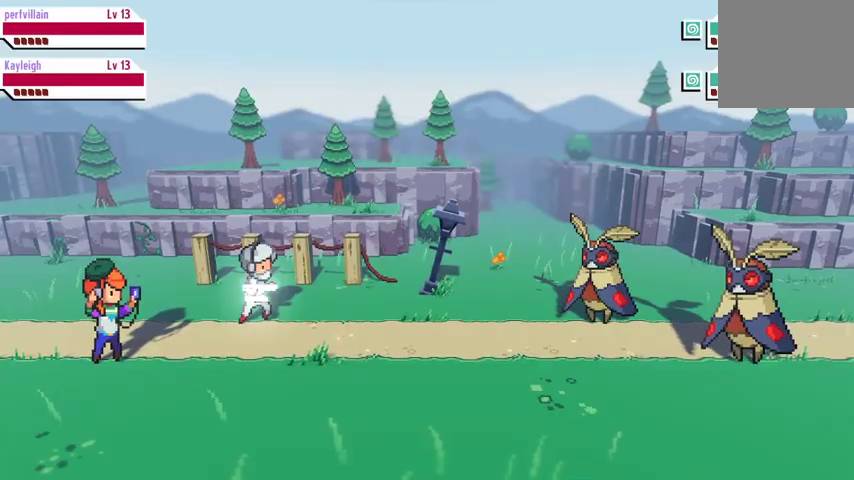
{"buttons": [], "left_stick": "center", "right_stick": "center", "events": []}
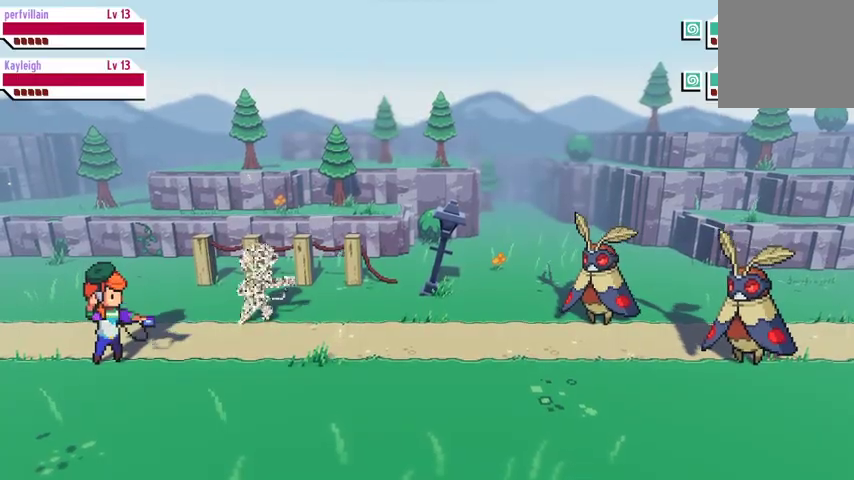
{"buttons": [], "left_stick": "center", "right_stick": "center", "events": []}
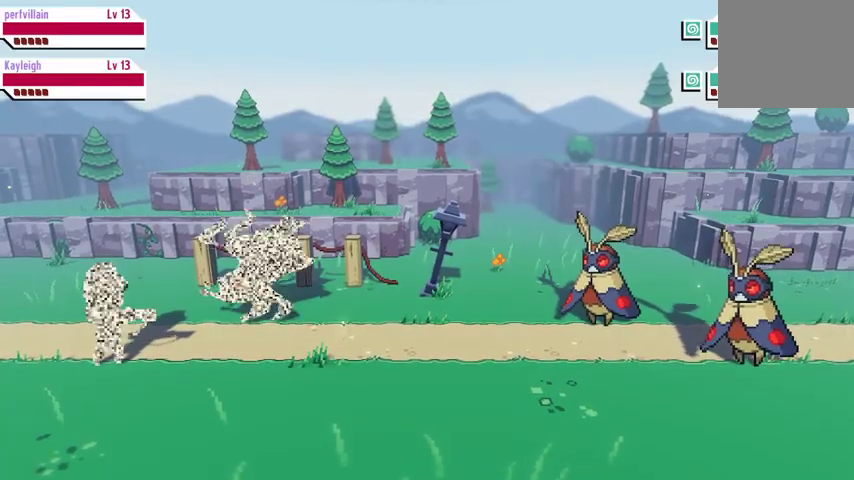
{"buttons": [], "left_stick": "center", "right_stick": "center", "events": []}
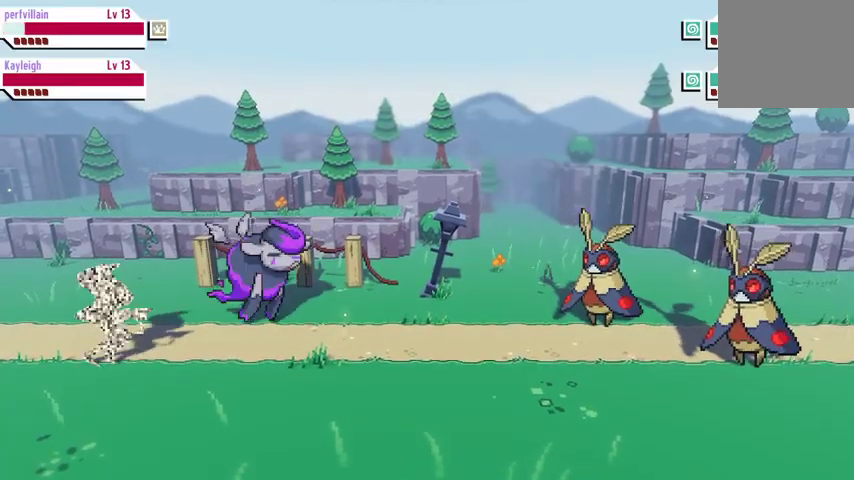
{"buttons": [], "left_stick": "center", "right_stick": "center", "events": []}
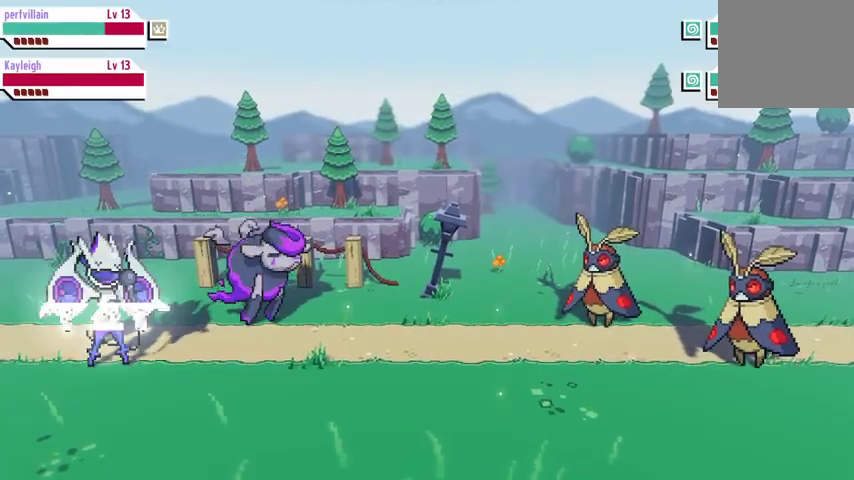
{"buttons": [], "left_stick": "center", "right_stick": "center", "events": []}
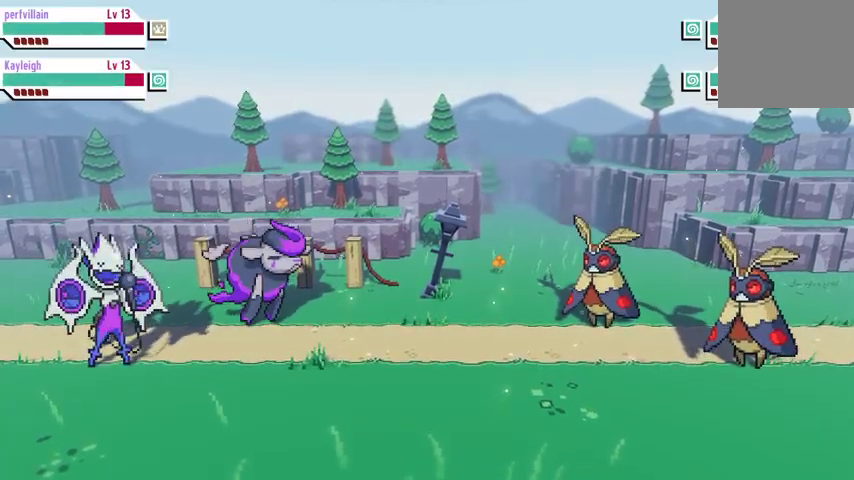
{"buttons": [], "left_stick": "center", "right_stick": "center", "events": []}
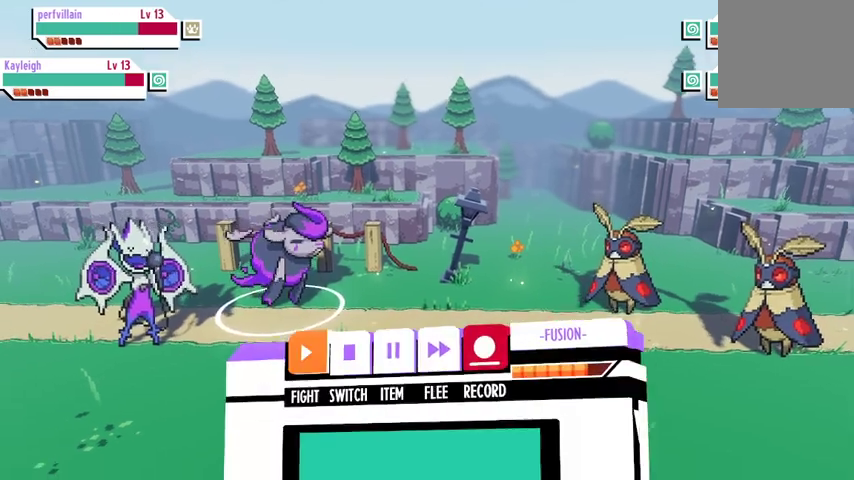
{"buttons": [], "left_stick": "center", "right_stick": "center", "events": [[167, "A", "down"], [300, "A", "up"]]}
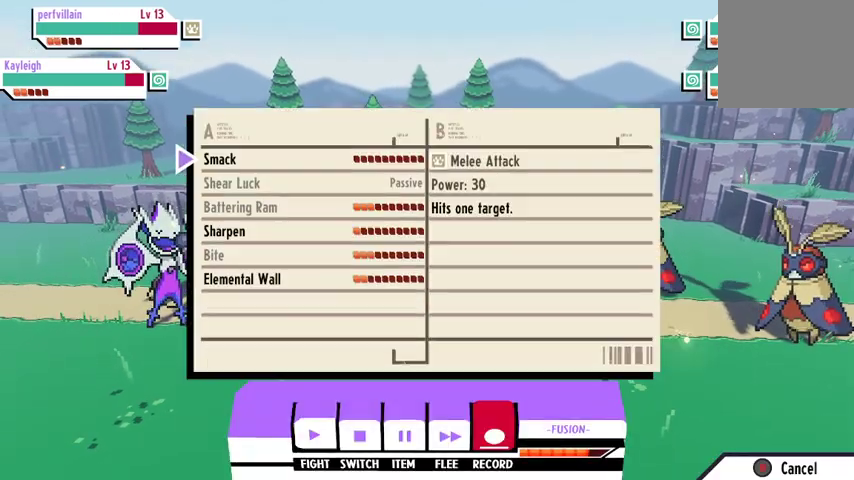
{"buttons": [], "left_stick": "center", "right_stick": "center", "events": [[167, "A", "down"], [267, "A", "up"]]}
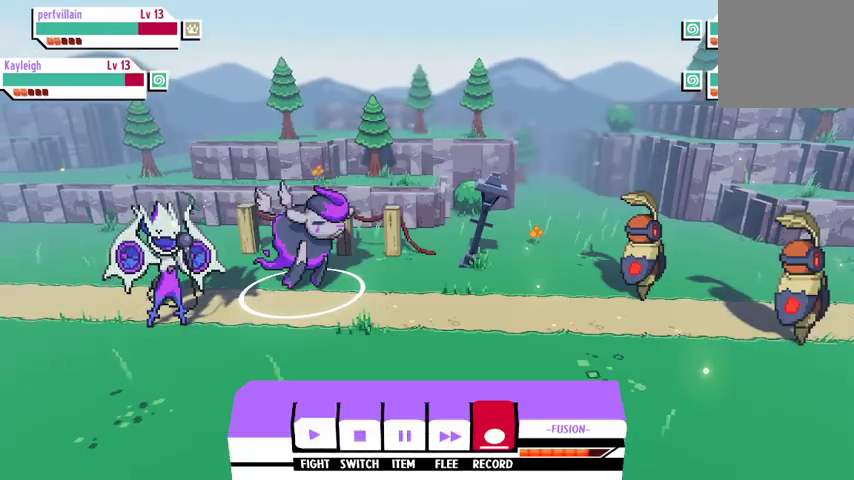
{"buttons": [], "left_stick": "center", "right_stick": "center", "events": [[300, "A", "down"], [467, "A", "up"]]}
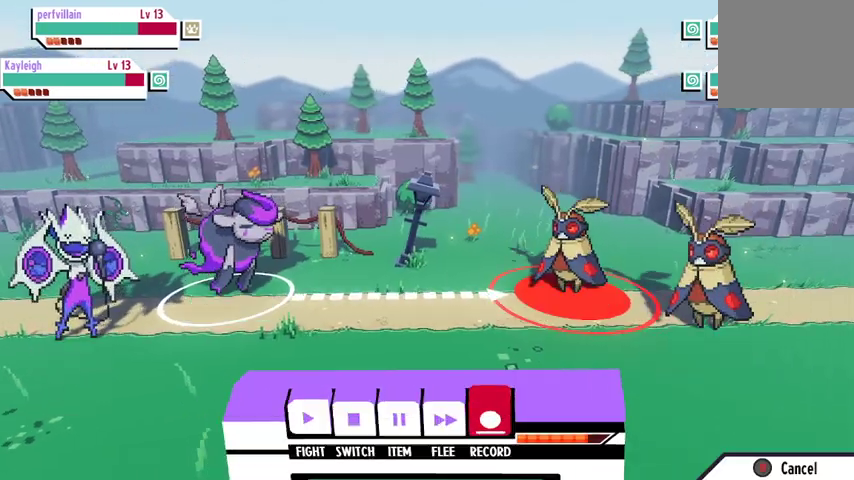
{"buttons": [], "left_stick": "center", "right_stick": "center", "events": [[300, "A", "down"], [433, "A", "up"]]}
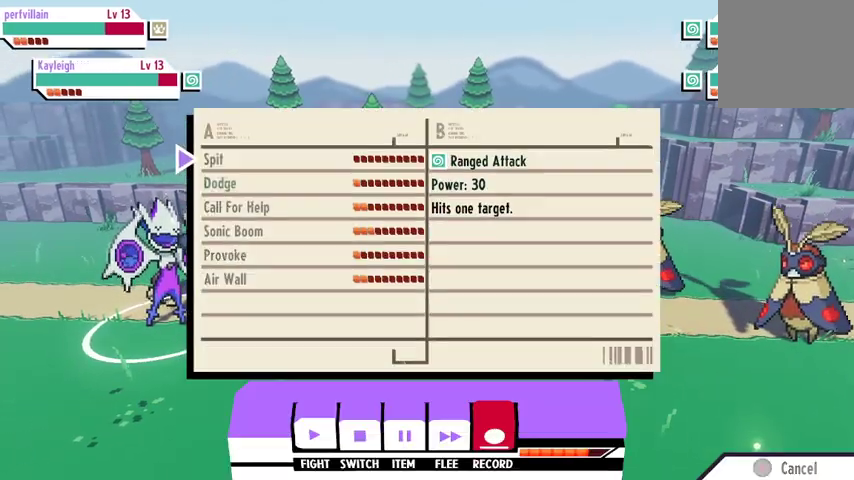
{"buttons": [], "left_stick": "center", "right_stick": "center", "events": [[167, "A", "down"], [300, "A", "up"]]}
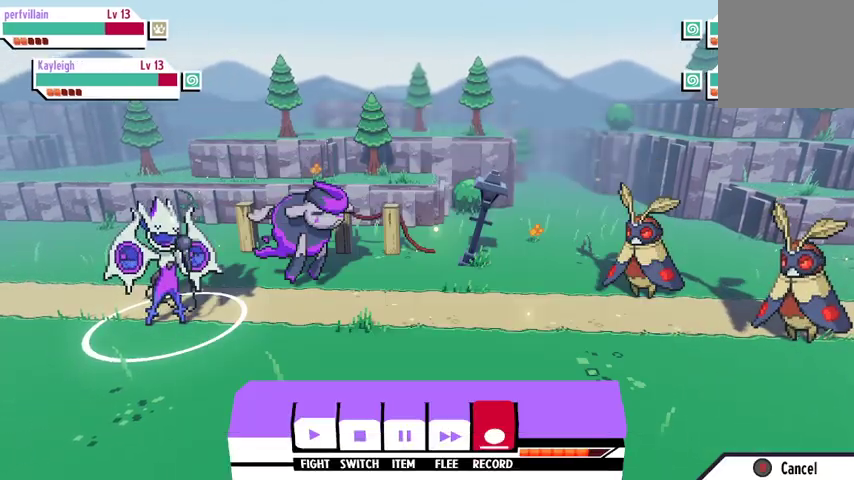
{"buttons": [], "left_stick": "center", "right_stick": "center", "events": [[167, "A", "down"], [267, "A", "up"]]}